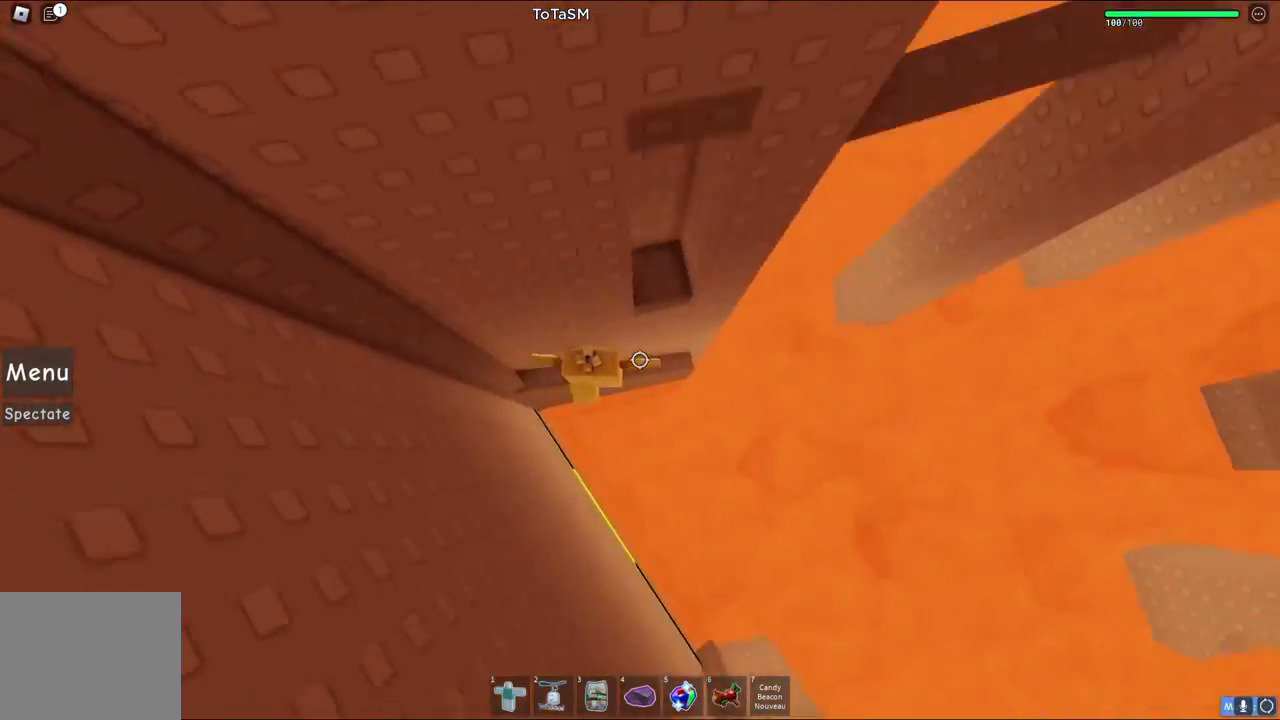
Gameplay with keyboard; each line is a JSON object with the keys held at the frame after it. "events" lists presses ("down") and releases ("up") of "a", "ctrl", "d", "e", "q", "s", "shift", "space" and "w" between this image and that frame as [ms after this image, input, new state], when the widget could be followed in between. No other keys are recorded. Mouse input is not recorded.
{"keys": ["d"], "events": [[67, "w", "down"], [83, "space", "up"], [150, "d", "up"], [217, "a", "down"], [350, "a", "up"], [350, "w", "up"], [417, "d", "down"]]}
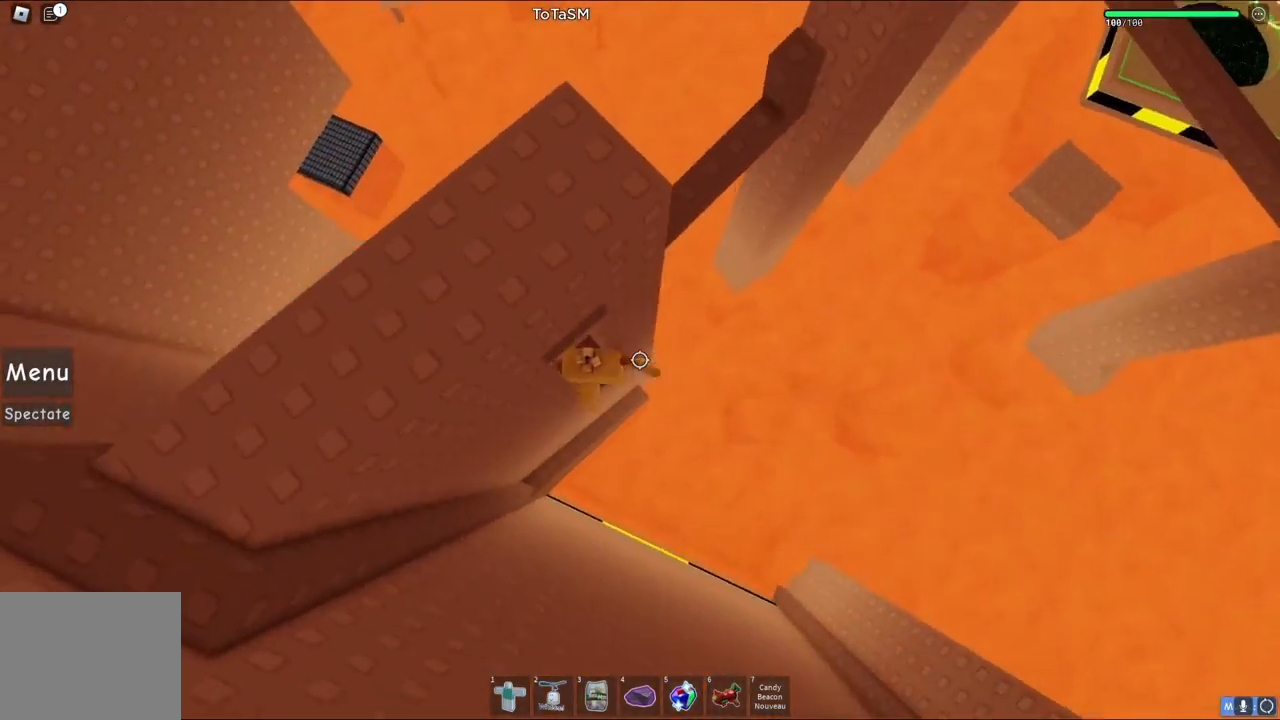
{"keys": [], "events": [[67, "space", "down"], [250, "space", "up"], [500, "d", "up"]]}
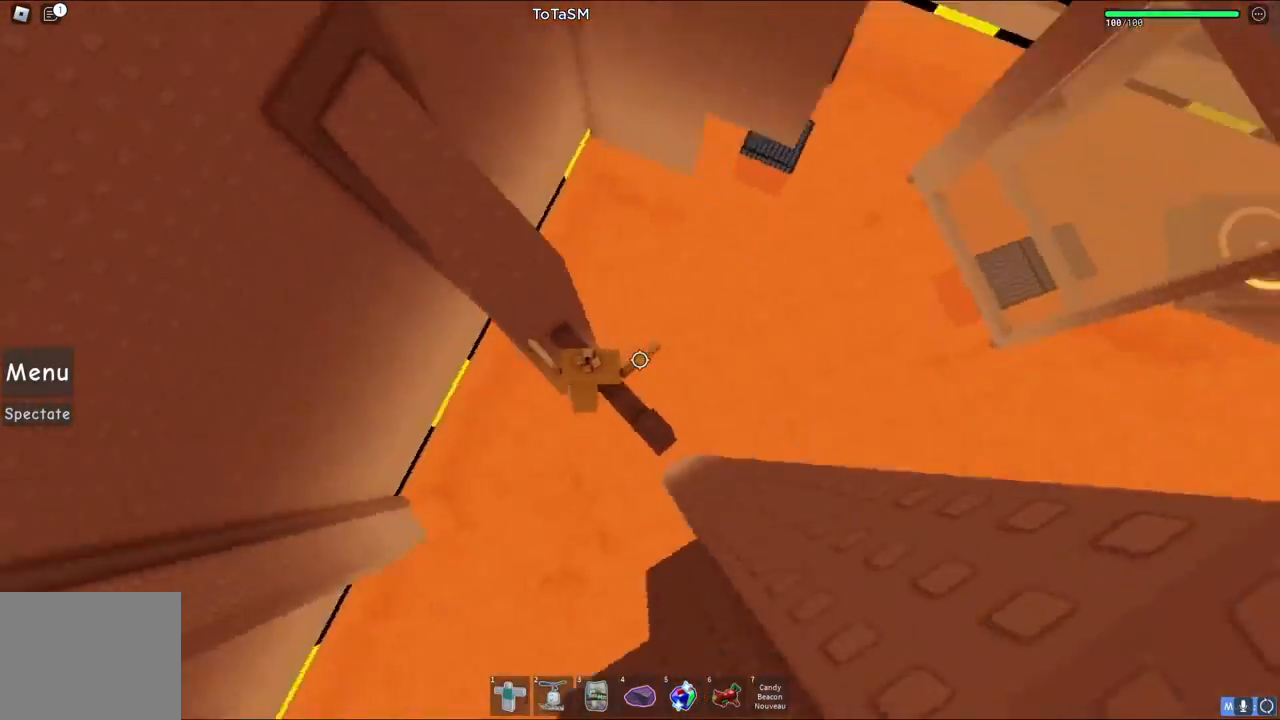
{"keys": ["w"], "events": [[133, "space", "down"], [267, "space", "up"], [300, "w", "down"]]}
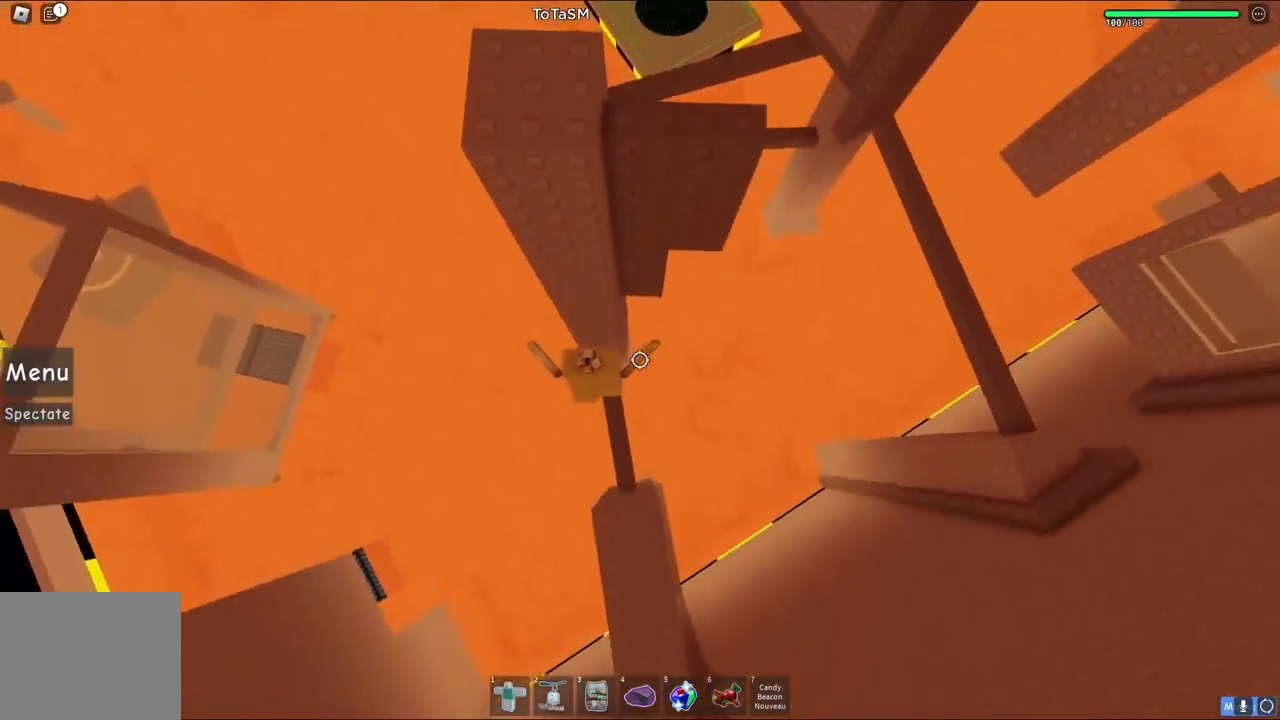
{"keys": ["a", "w"], "events": [[150, "w", "up"], [183, "w", "down"], [483, "a", "down"]]}
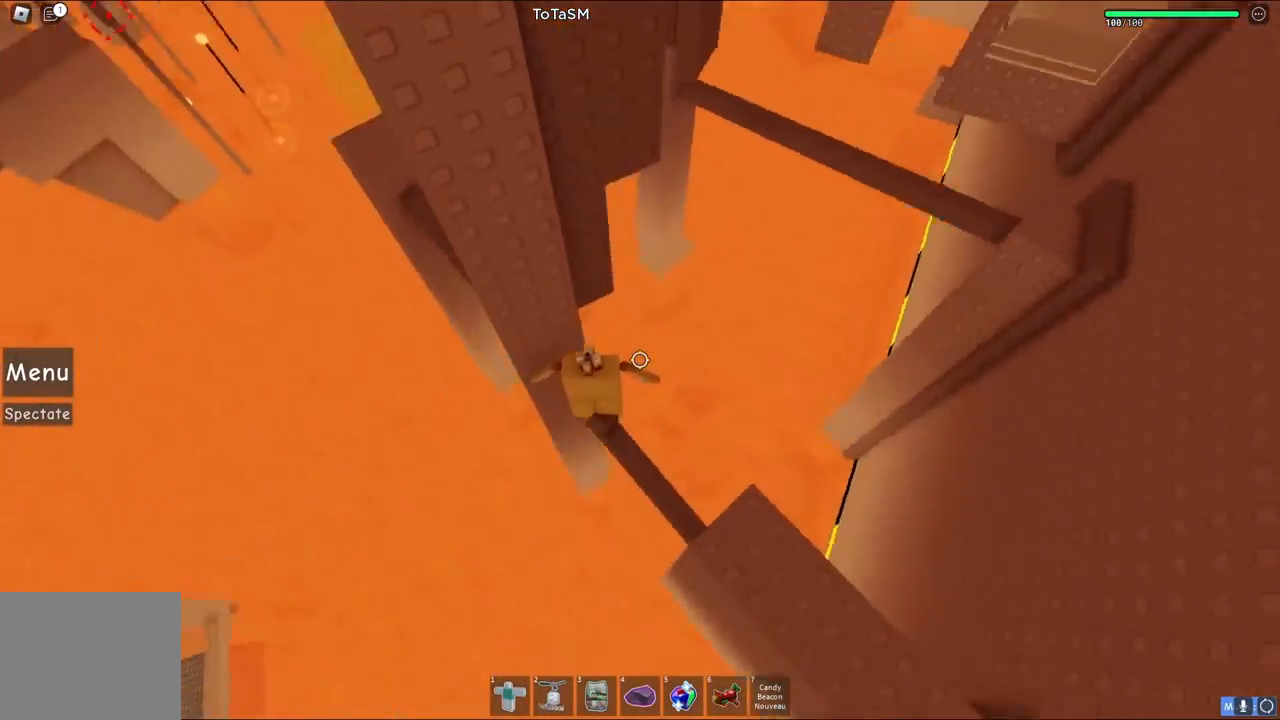
{"keys": ["a", "w"]}
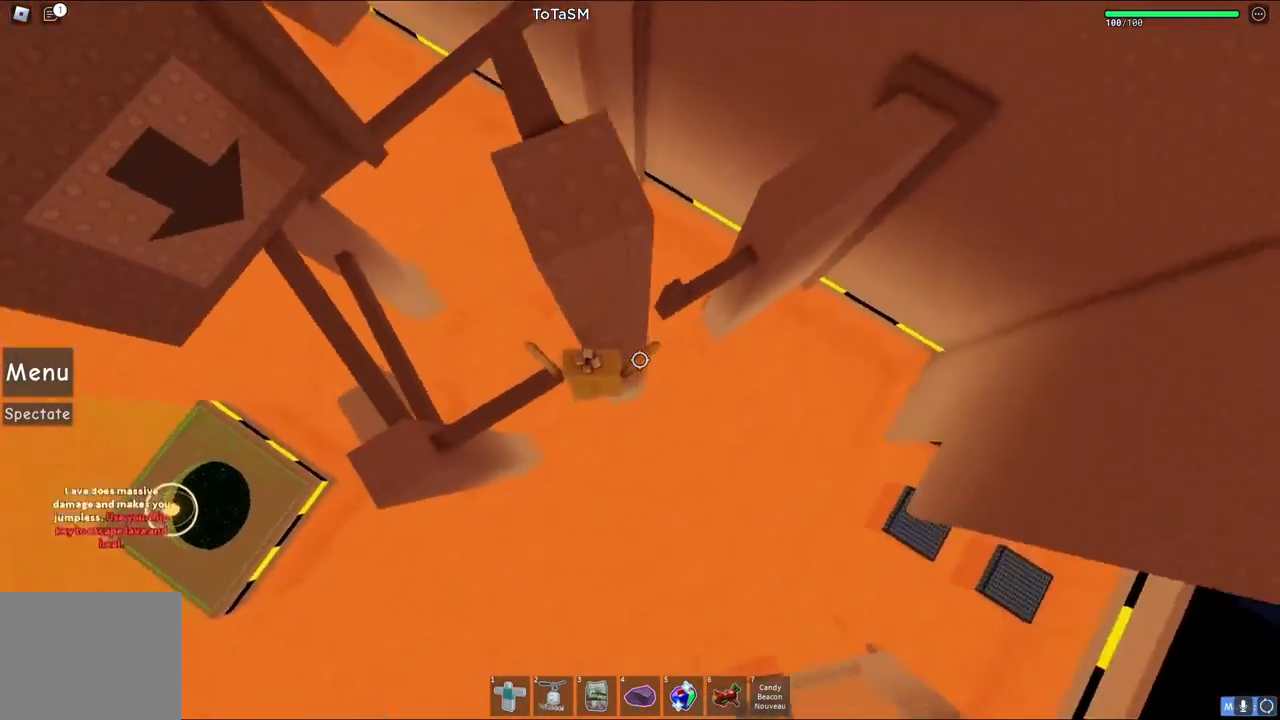
{"keys": ["a", "w"], "events": [[67, "w", "up"], [200, "w", "down"], [283, "space", "down"], [433, "space", "up"]]}
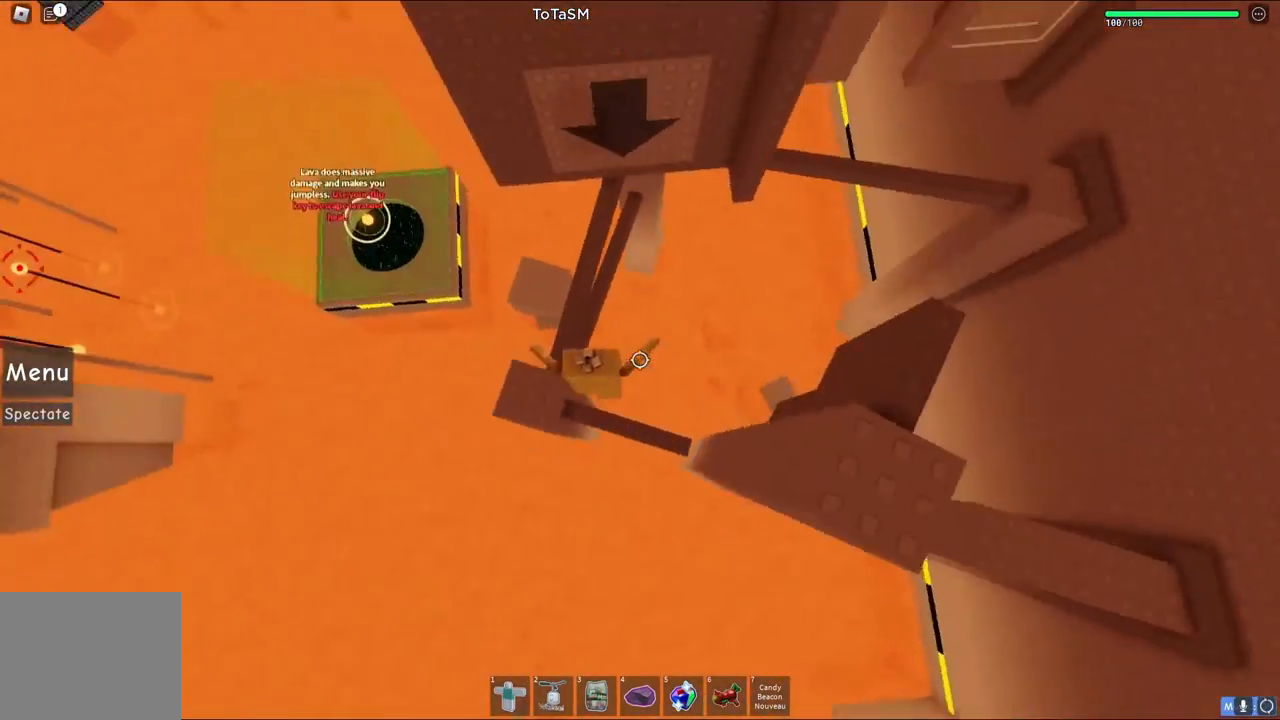
{"keys": ["d", "space", "w"], "events": [[150, "a", "up"], [333, "d", "down"], [400, "space", "down"]]}
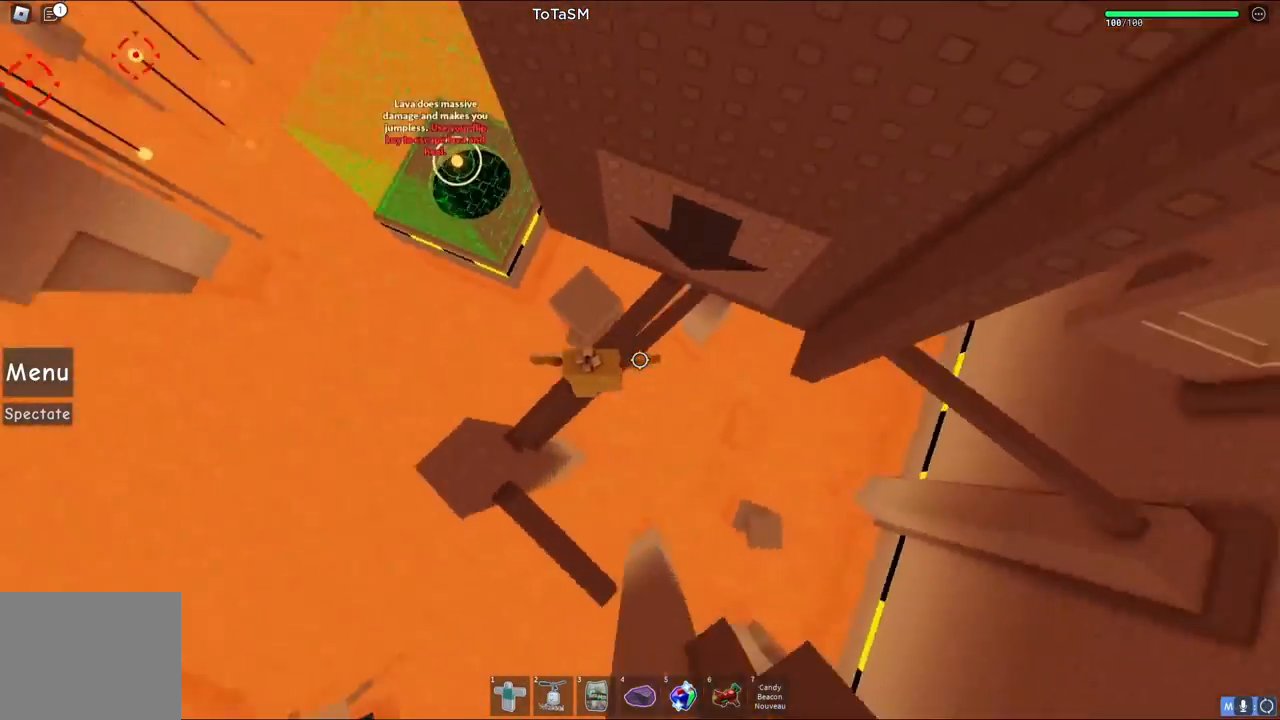
{"keys": ["d", "w"], "events": [[33, "space", "up"], [33, "w", "up"], [167, "d", "up"], [317, "d", "down"], [367, "w", "down"]]}
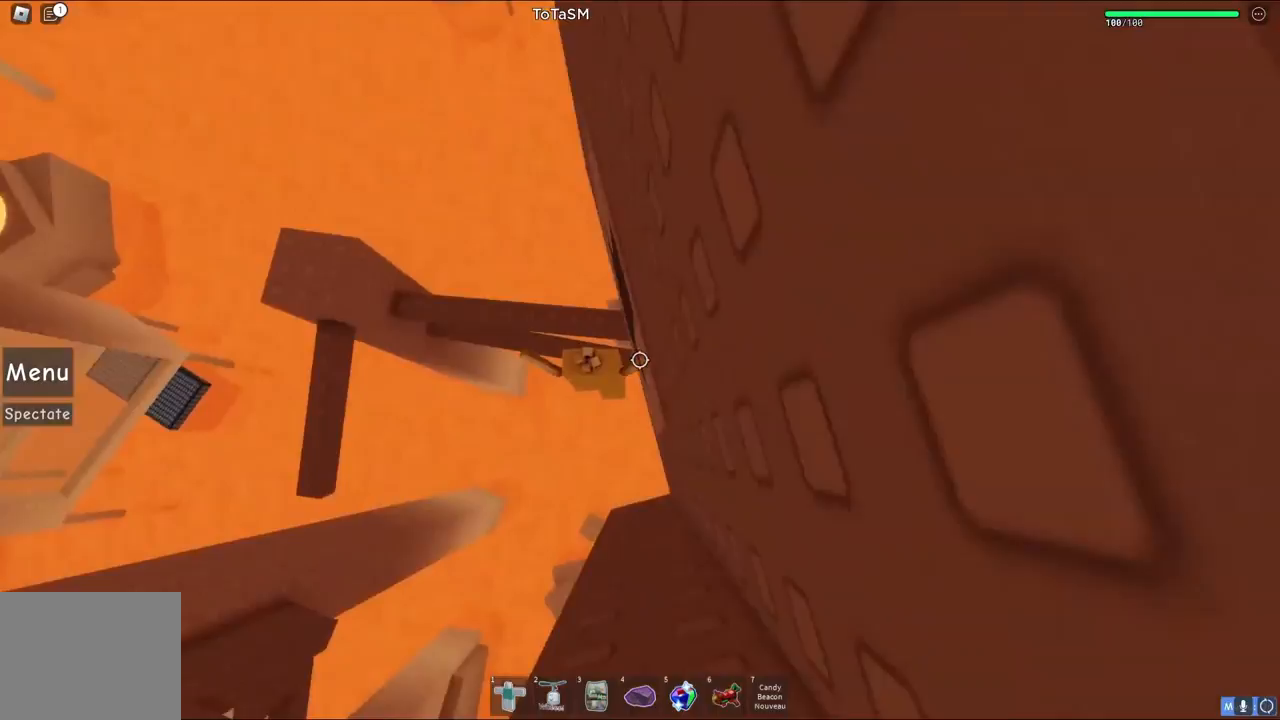
{"keys": ["d", "space", "w"], "events": [[117, "w", "up"], [150, "d", "up"], [267, "d", "down"], [417, "space", "down"], [500, "w", "down"]]}
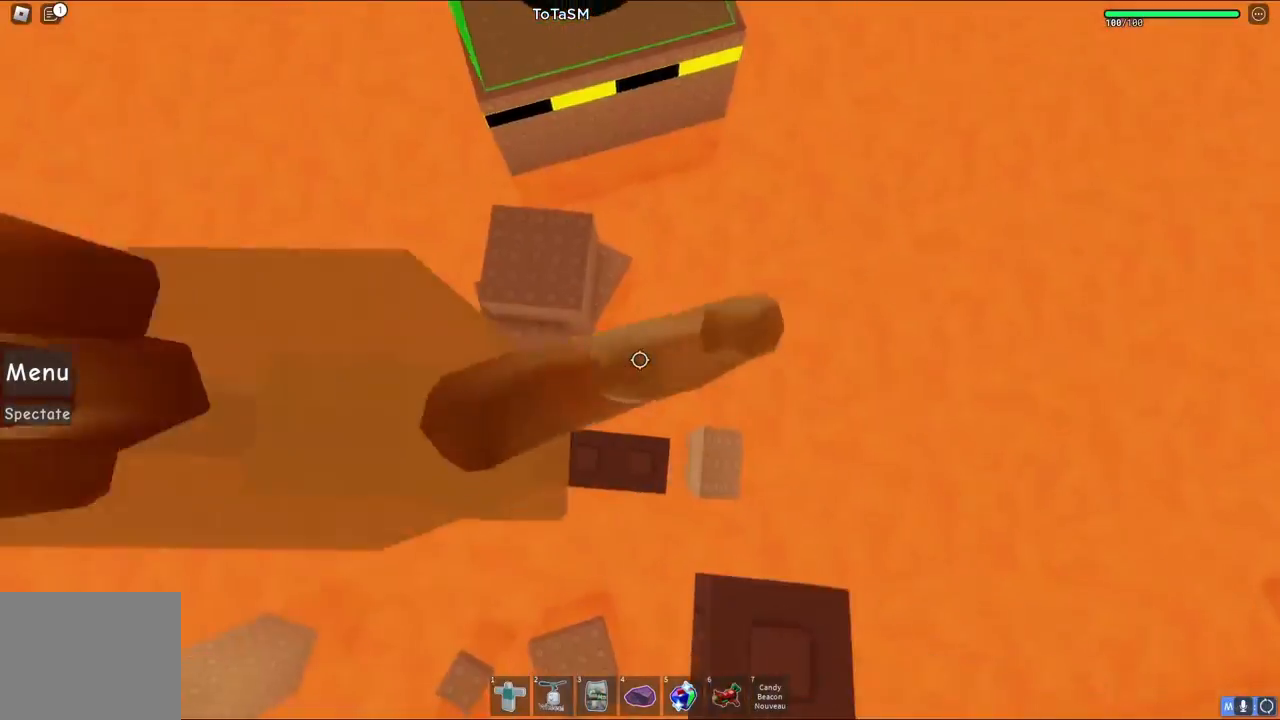
{"keys": ["d"], "events": [[50, "d", "up"], [67, "space", "up"], [150, "w", "up"], [367, "w", "down"], [383, "d", "down"], [450, "w", "up"]]}
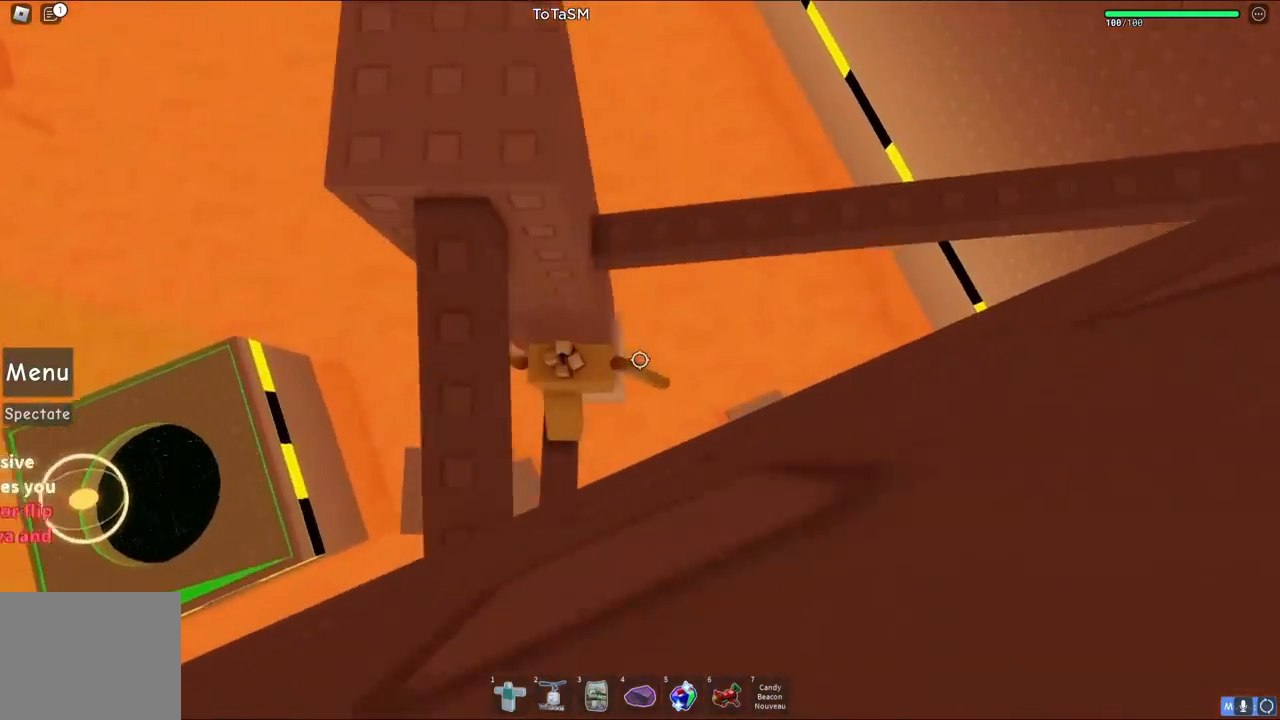
{"keys": ["d", "space"], "events": [[17, "space", "down"], [100, "w", "down"], [117, "a", "down"], [150, "space", "up"], [250, "a", "up"], [350, "w", "up"], [433, "space", "down"]]}
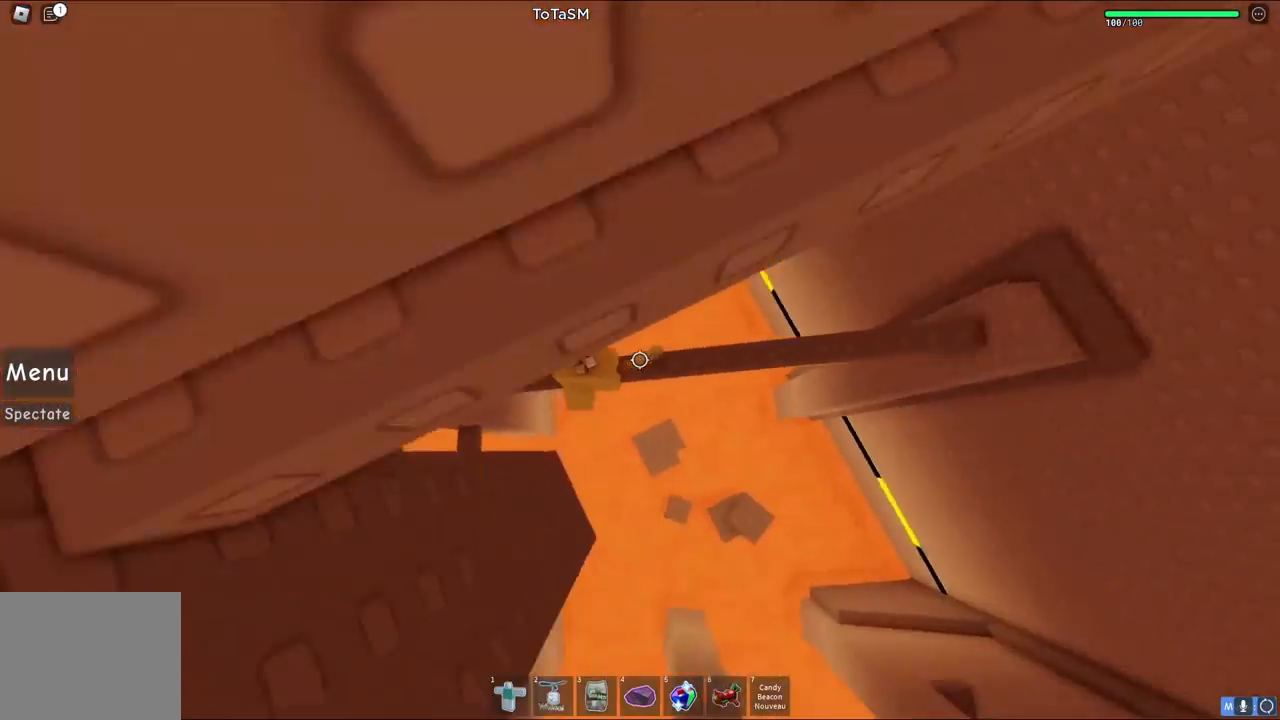
{"keys": [], "events": [[133, "w", "down"], [167, "space", "up"], [383, "d", "up"], [417, "w", "up"]]}
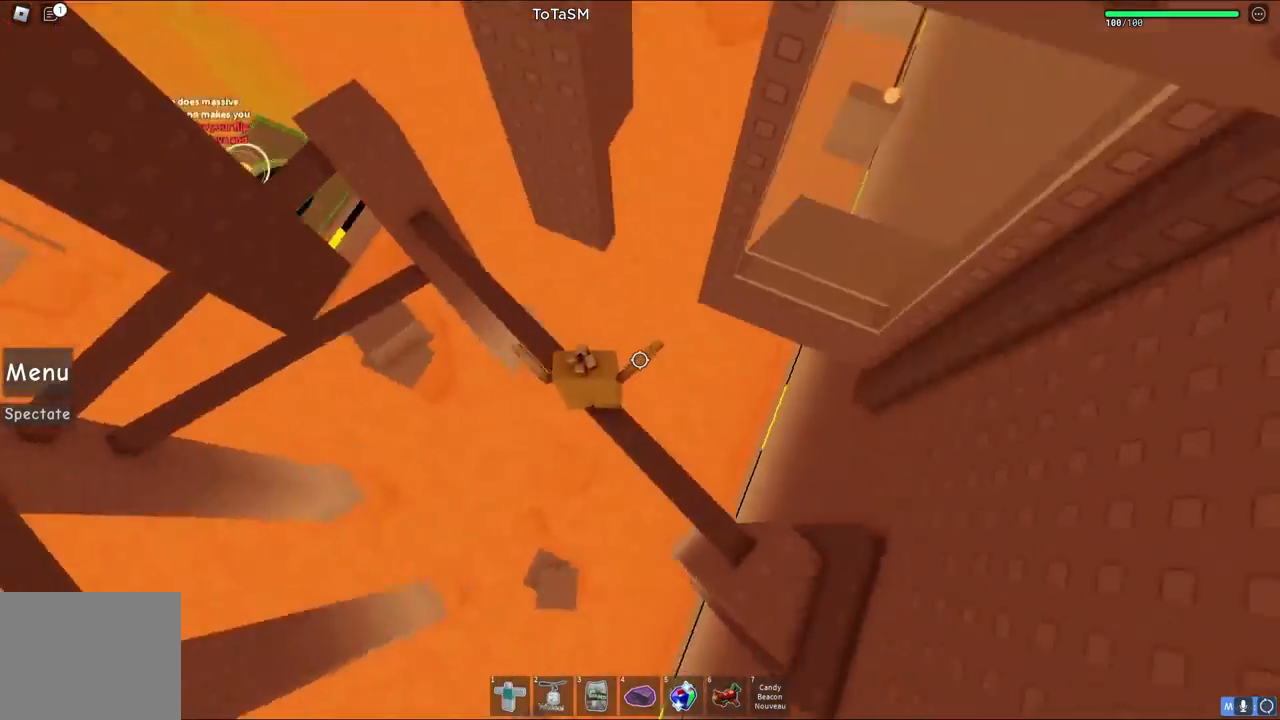
{"keys": ["d"], "events": [[183, "w", "down"], [217, "w", "up"], [267, "w", "down"], [400, "w", "up"], [417, "d", "down"]]}
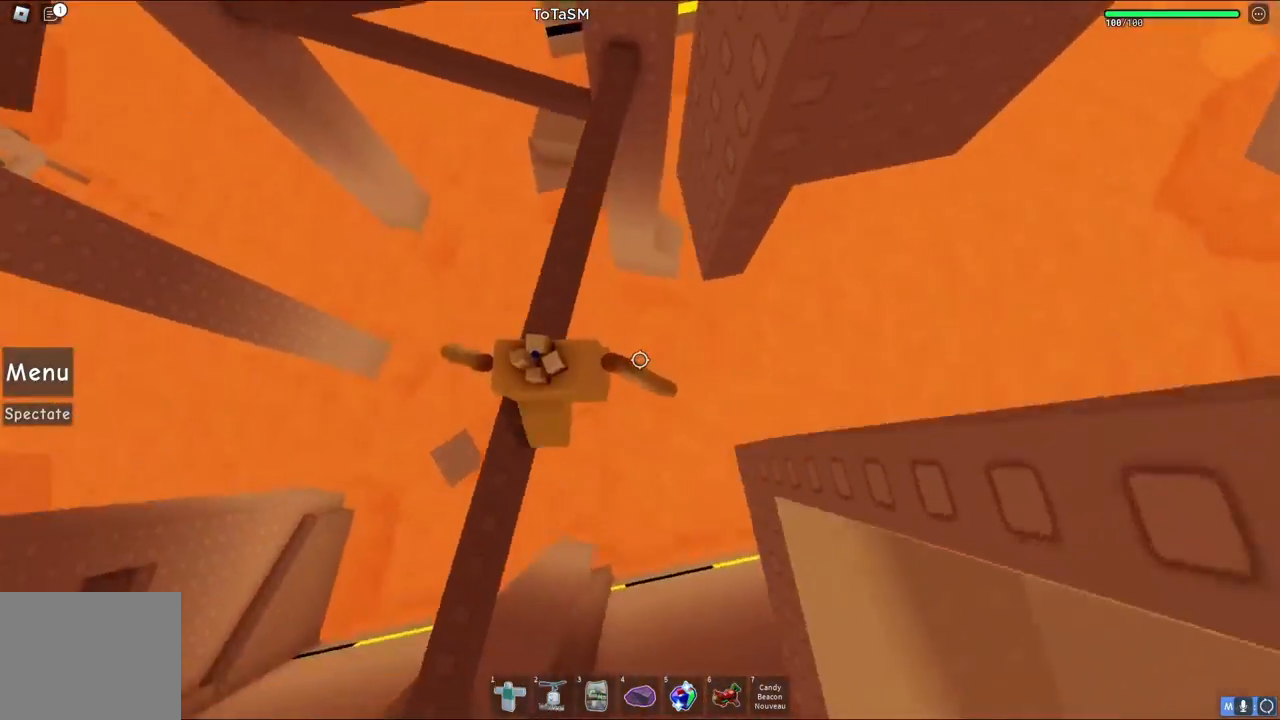
{"keys": ["d", "space"], "events": [[50, "space", "down"], [267, "space", "up"], [367, "space", "down"]]}
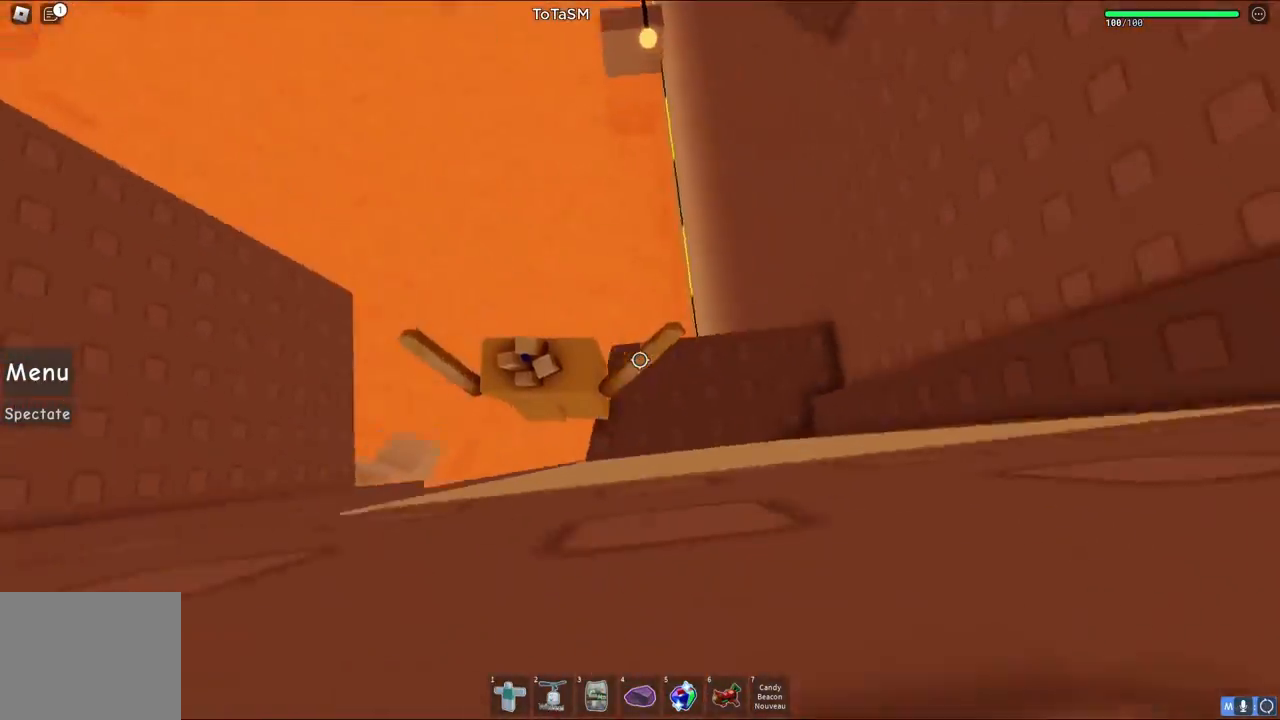
{"keys": ["w"], "events": [[117, "space", "up"], [133, "w", "down"], [200, "d", "up"]]}
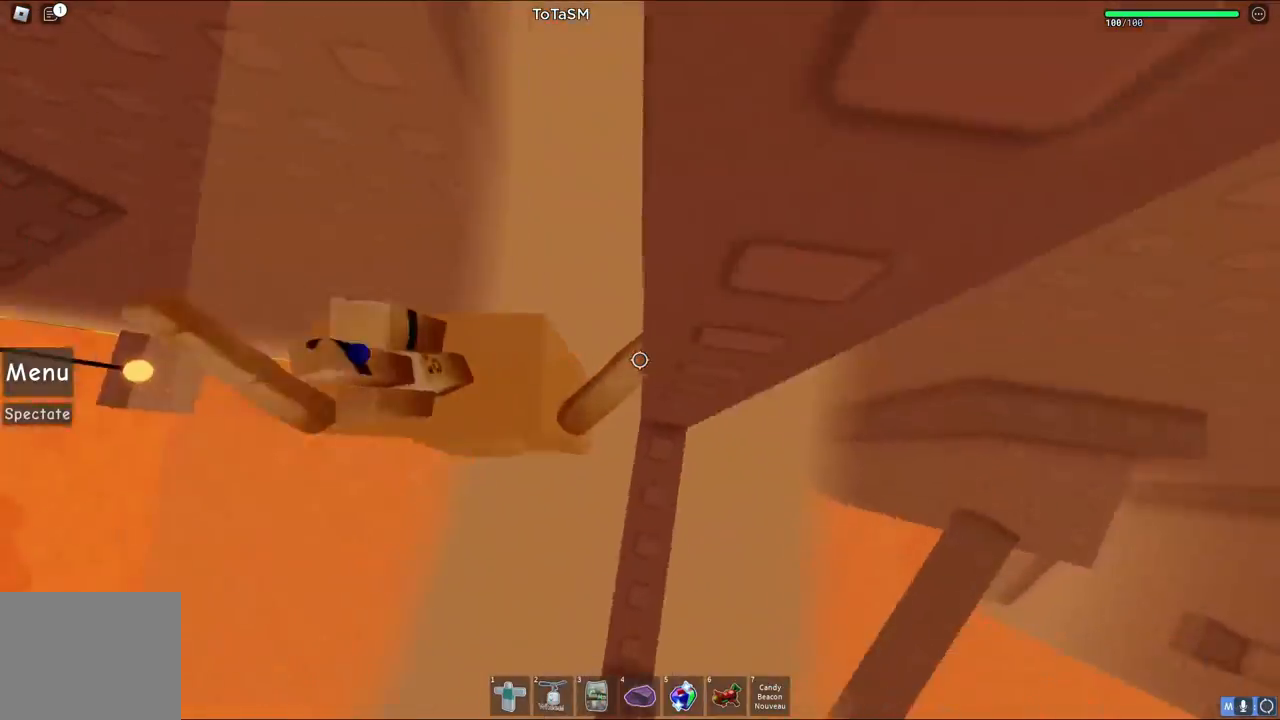
{"keys": ["a", "w"], "events": [[100, "w", "up"], [317, "w", "down"], [417, "a", "down"]]}
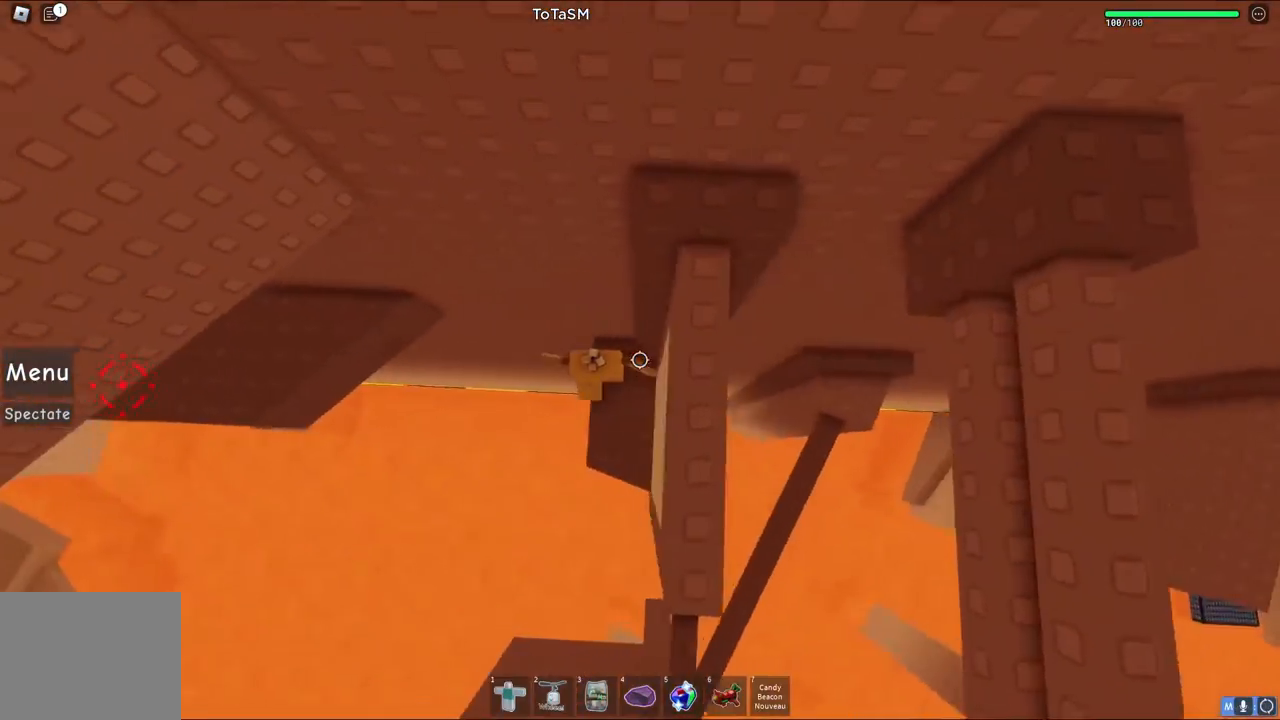
{"keys": ["a", "w"], "events": [[67, "space", "down"], [83, "w", "up"], [200, "space", "up"], [367, "w", "down"]]}
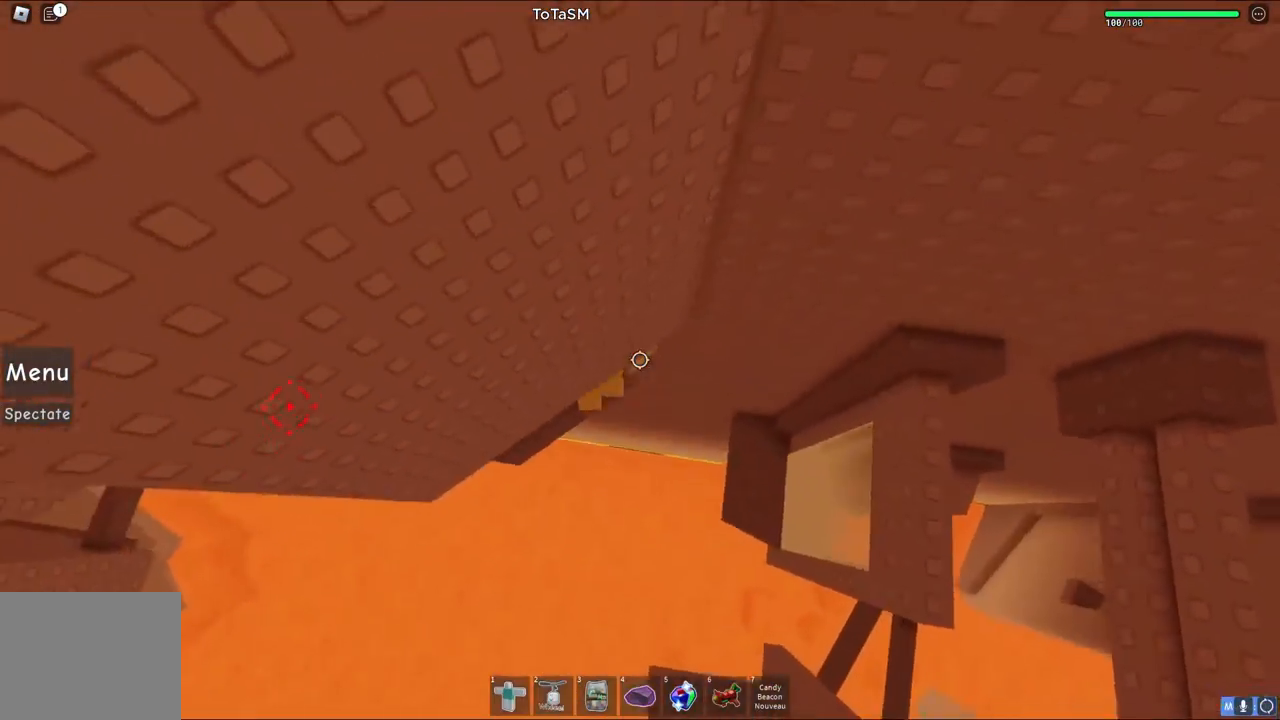
{"keys": ["a", "s"], "events": [[200, "w", "up"], [267, "a", "up"], [417, "a", "down"], [433, "s", "down"]]}
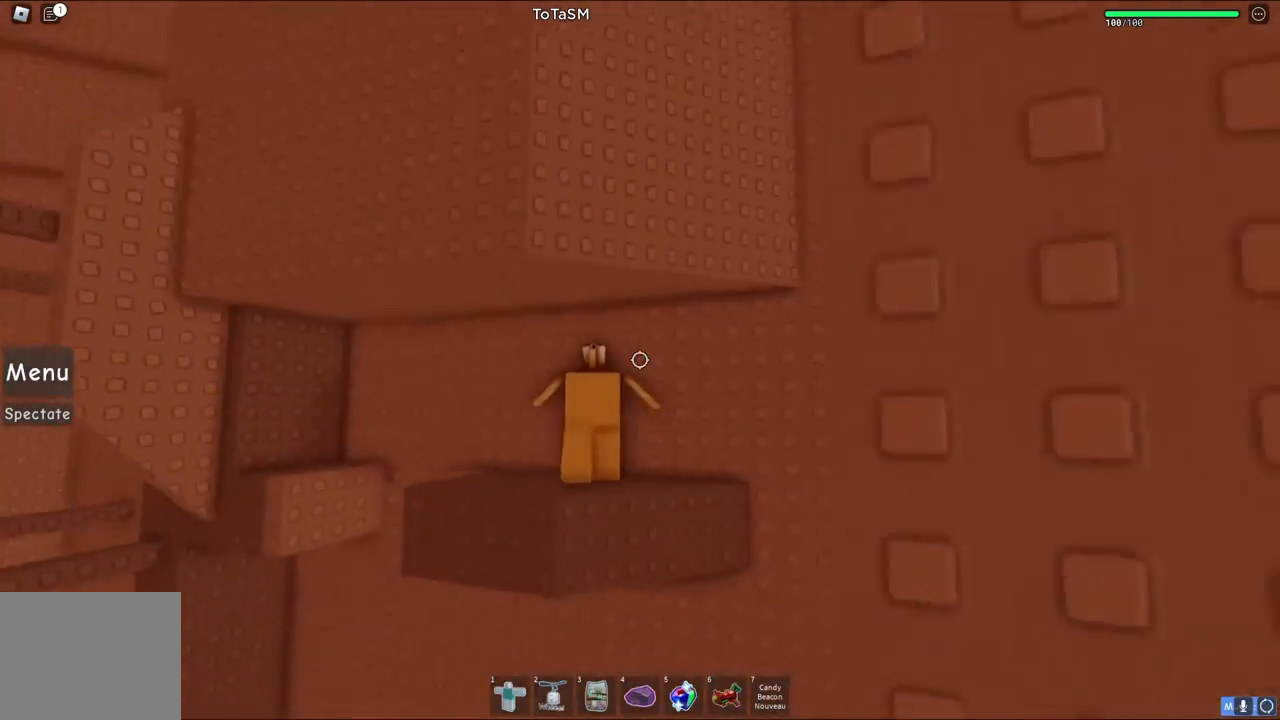
{"keys": [], "events": [[17, "s", "up"], [83, "a", "up"], [250, "a", "down"], [467, "a", "up"]]}
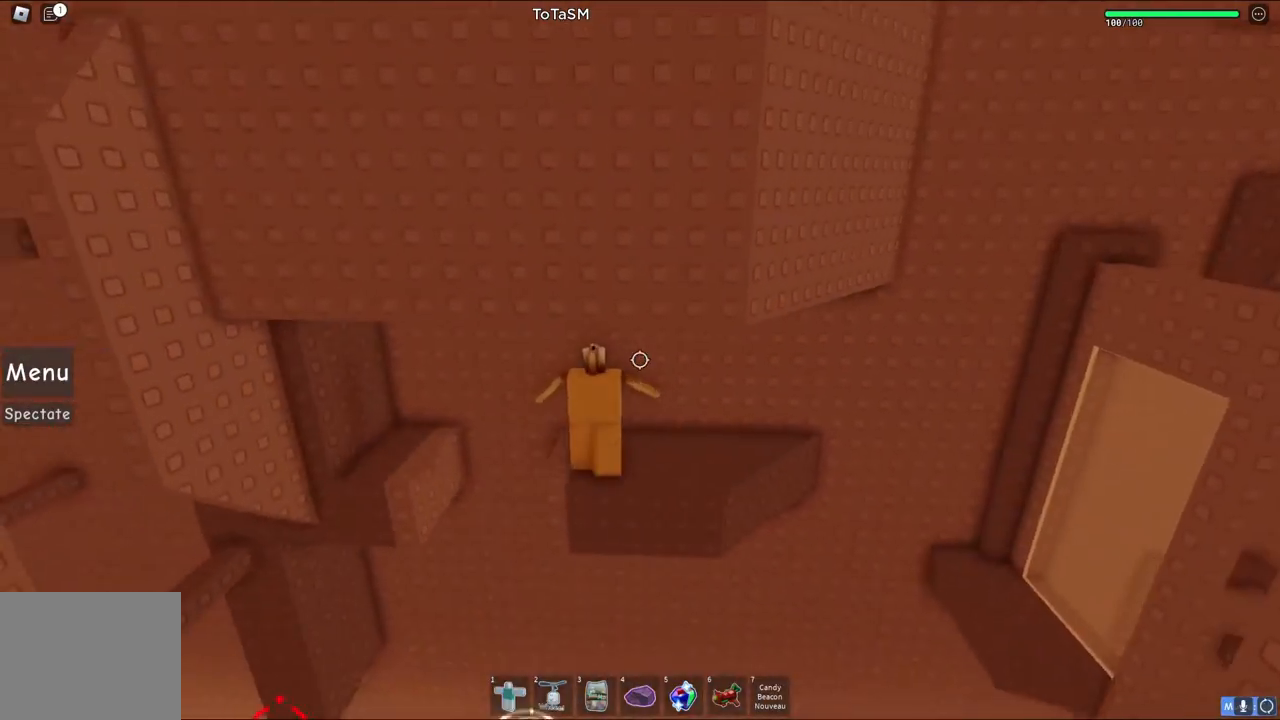
{"keys": ["a"], "events": [[233, "a", "down"], [317, "a", "up"], [450, "a", "down"]]}
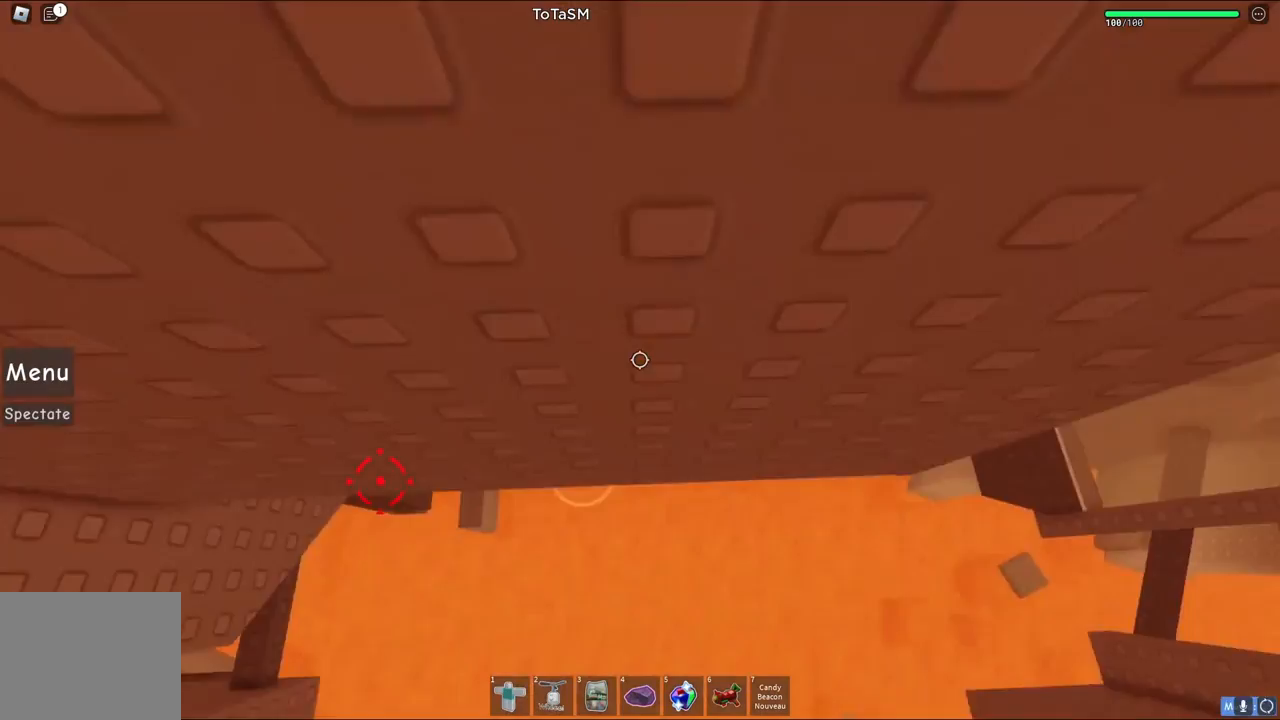
{"keys": ["w"], "events": [[100, "a", "up"], [283, "w", "down"], [317, "d", "down"], [400, "d", "up"]]}